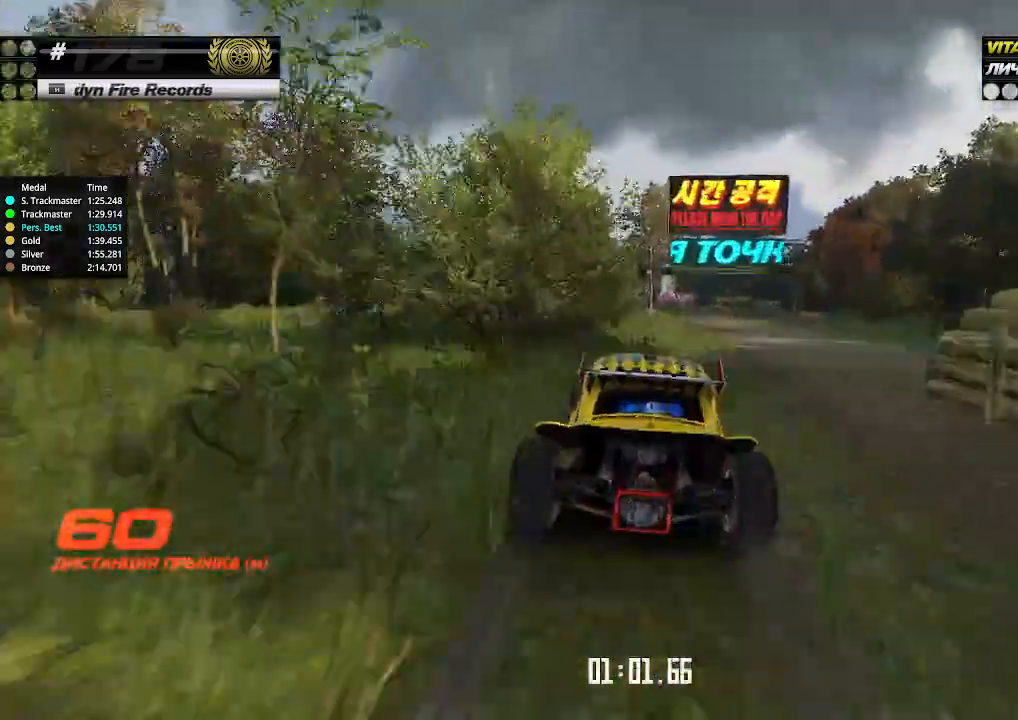
Gameplay with keyboard; each line is a JSON object with the keys held at the frame after it. "events" lists presses ("down") and releases ("up") of "down", "left", "right" and "up" between this image and that frame as [ms after this image, input, new state], when the widget could be followed in between. No other keys are recorded. Mouse input is not recorded.
{"keys": ["up"], "events": [[100, "right", "up"]]}
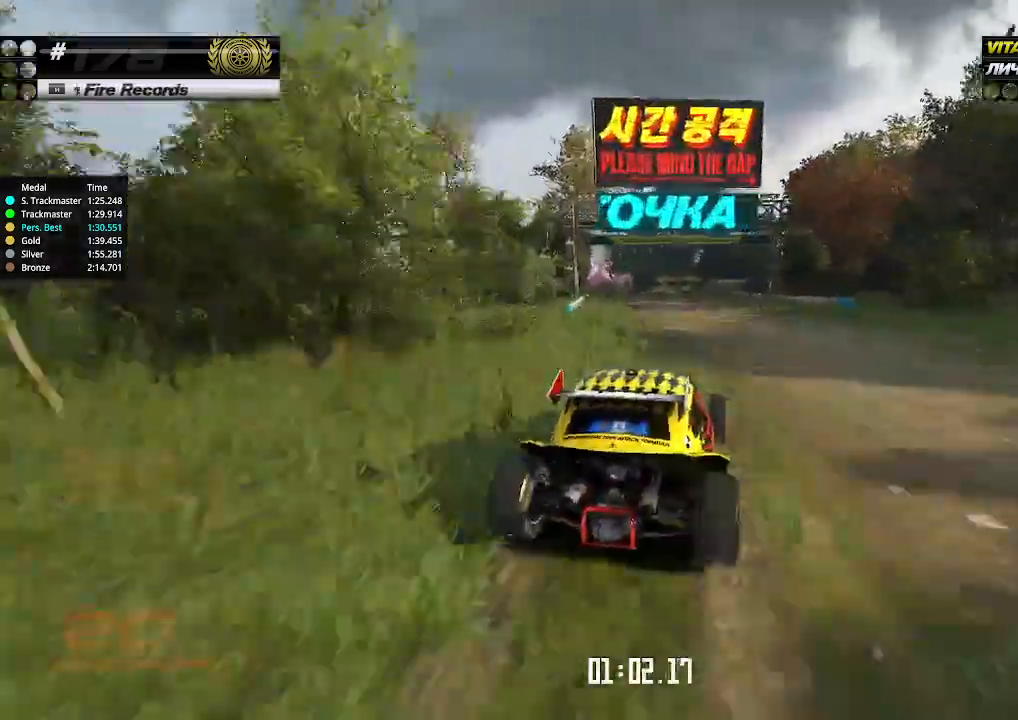
{"keys": ["up"], "events": [[167, "left", "down"], [234, "left", "up"]]}
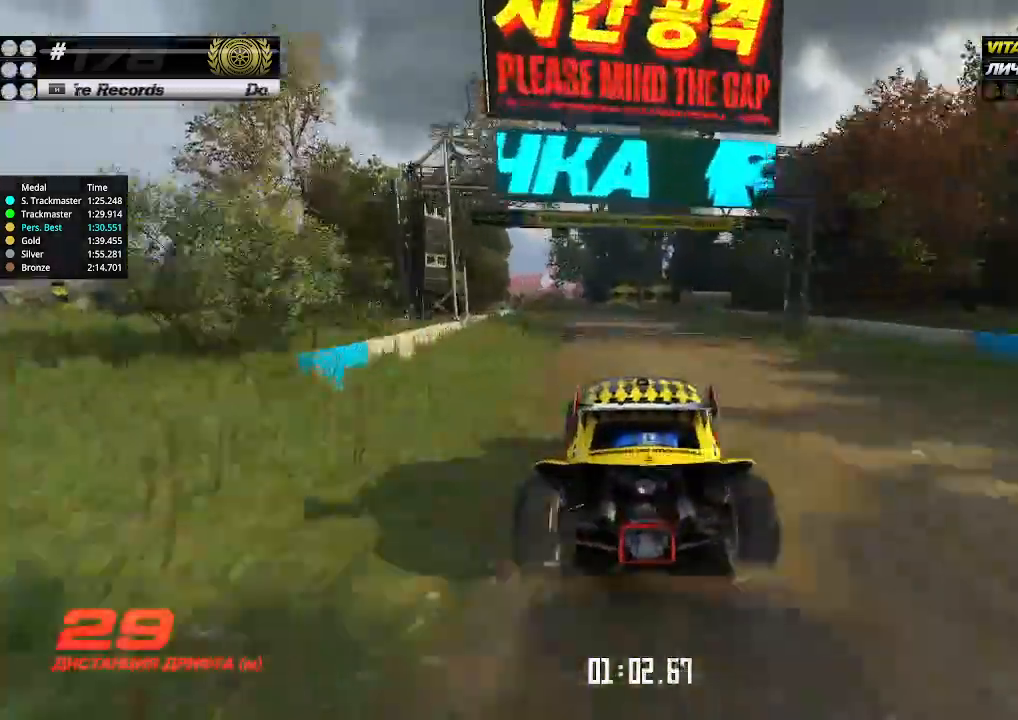
{"keys": ["left", "up"], "events": [[167, "left", "down"], [234, "left", "up"], [300, "left", "down"], [400, "left", "up"], [434, "left", "down"]]}
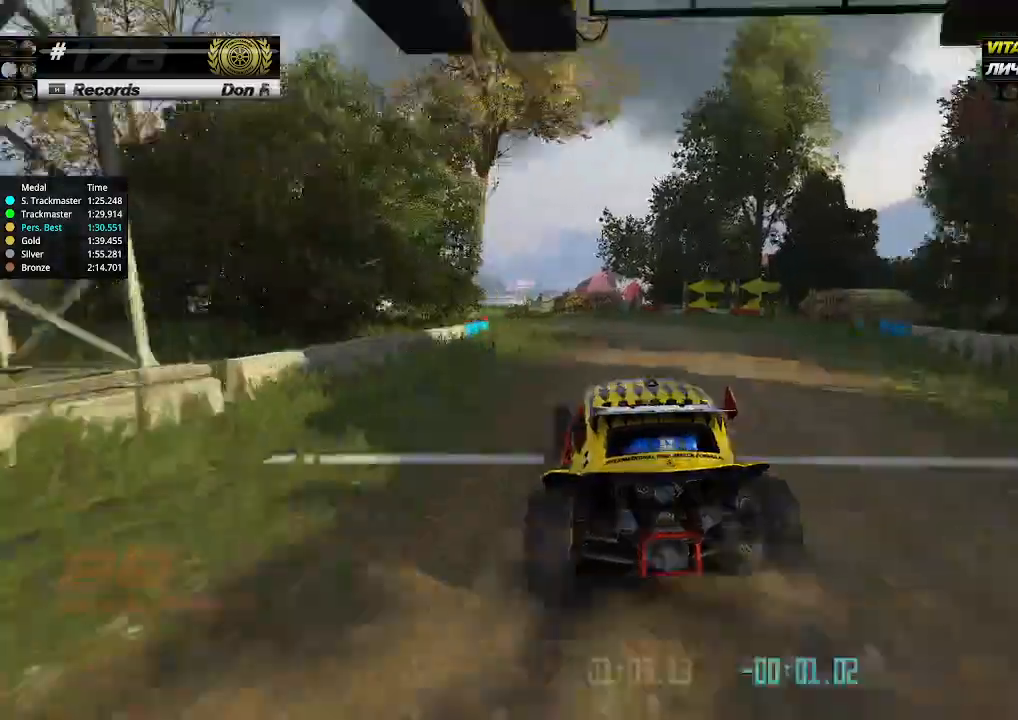
{"keys": ["up"], "events": [[34, "left", "up"], [167, "left", "down"], [334, "left", "up"], [434, "left", "down"], [467, "left", "up"]]}
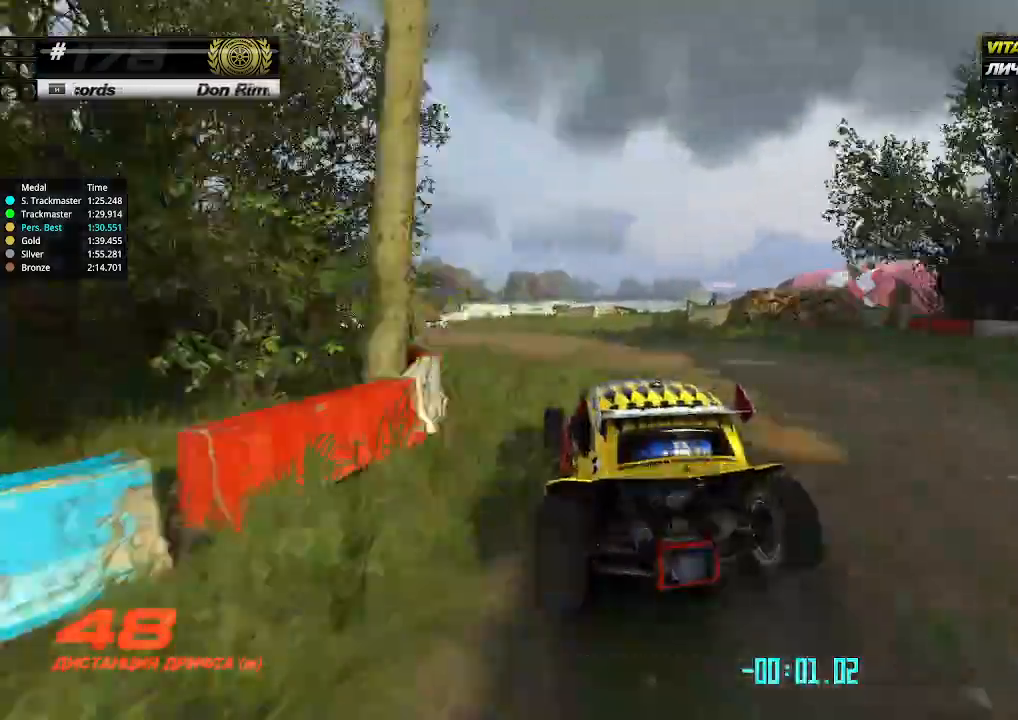
{"keys": ["up"], "events": [[234, "left", "down"], [334, "left", "up"], [400, "left", "down"], [500, "left", "up"]]}
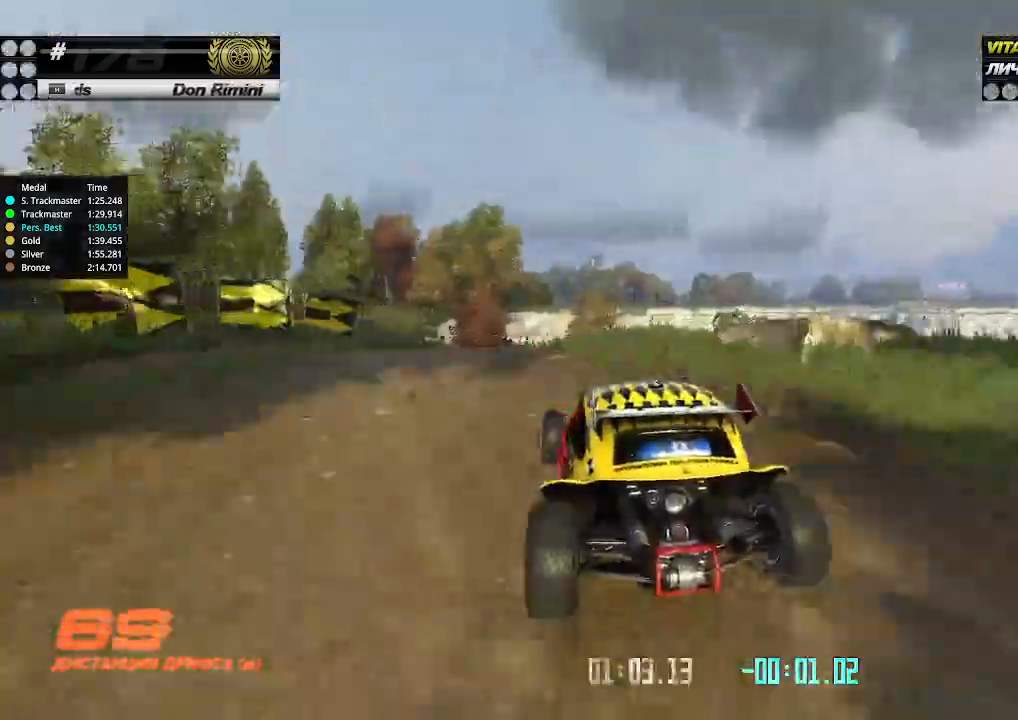
{"keys": ["up"], "events": [[300, "right", "down"], [367, "right", "up"]]}
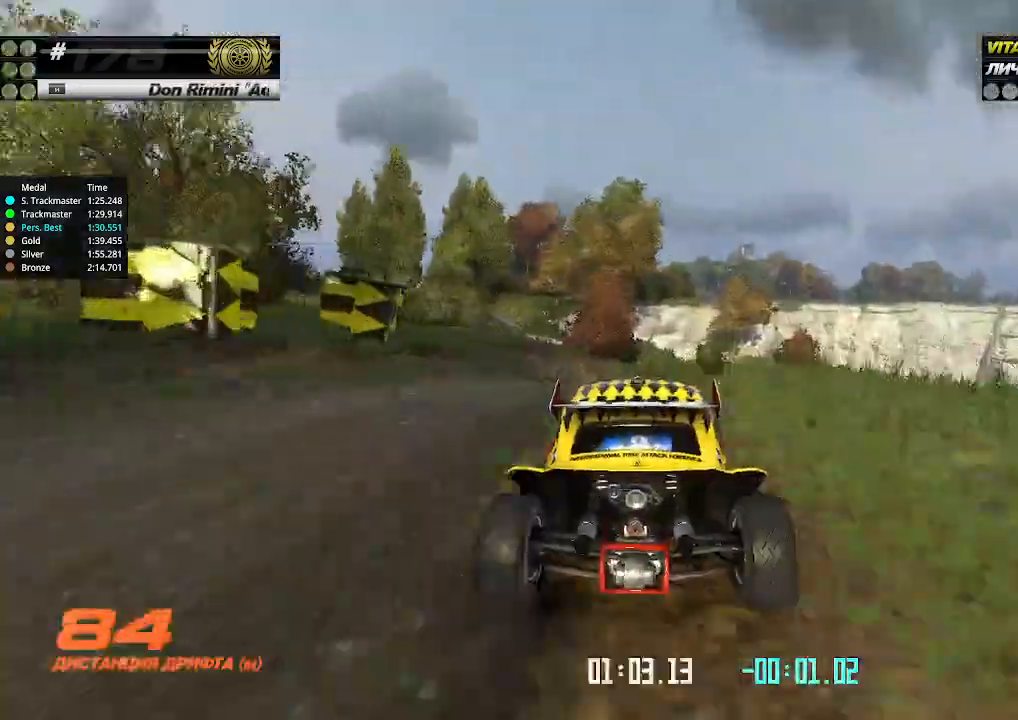
{"keys": ["up"], "events": [[334, "right", "down"], [467, "right", "up"]]}
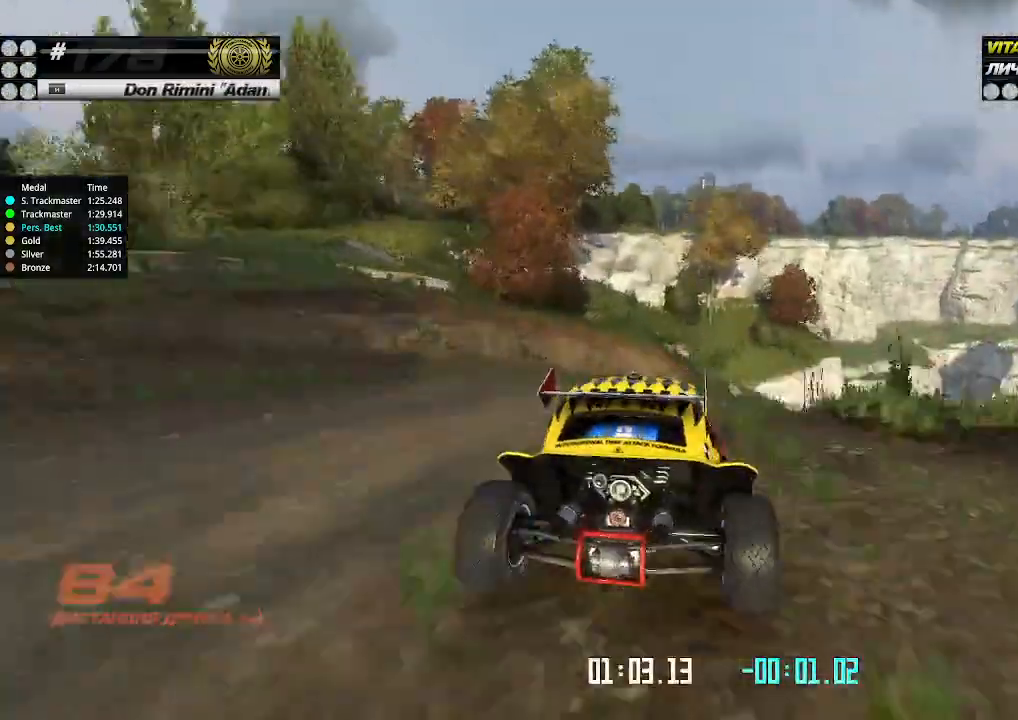
{"keys": ["up"], "events": [[100, "right", "down"], [200, "right", "up"], [300, "right", "down"], [367, "right", "up"]]}
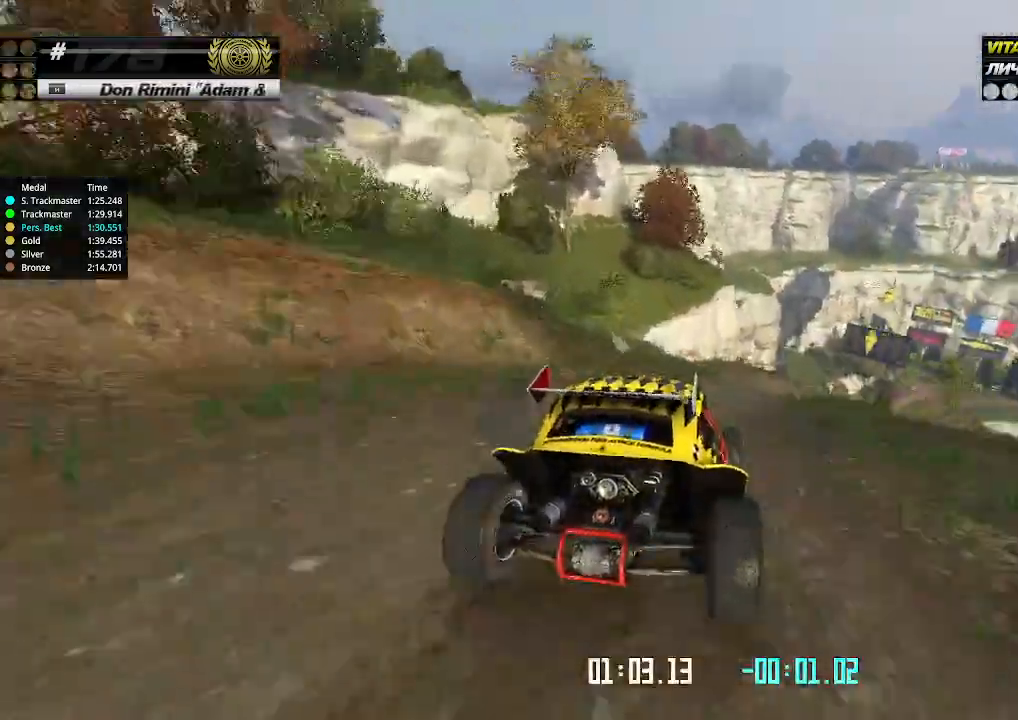
{"keys": ["up"], "events": [[167, "right", "down"], [267, "right", "up"]]}
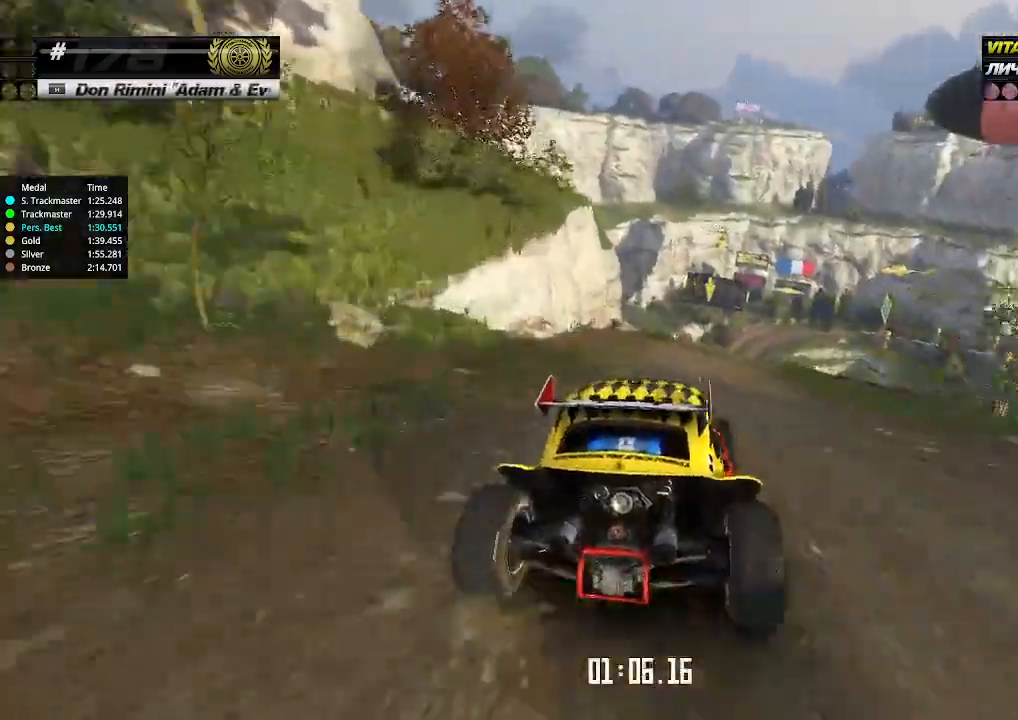
{"keys": ["up"], "events": []}
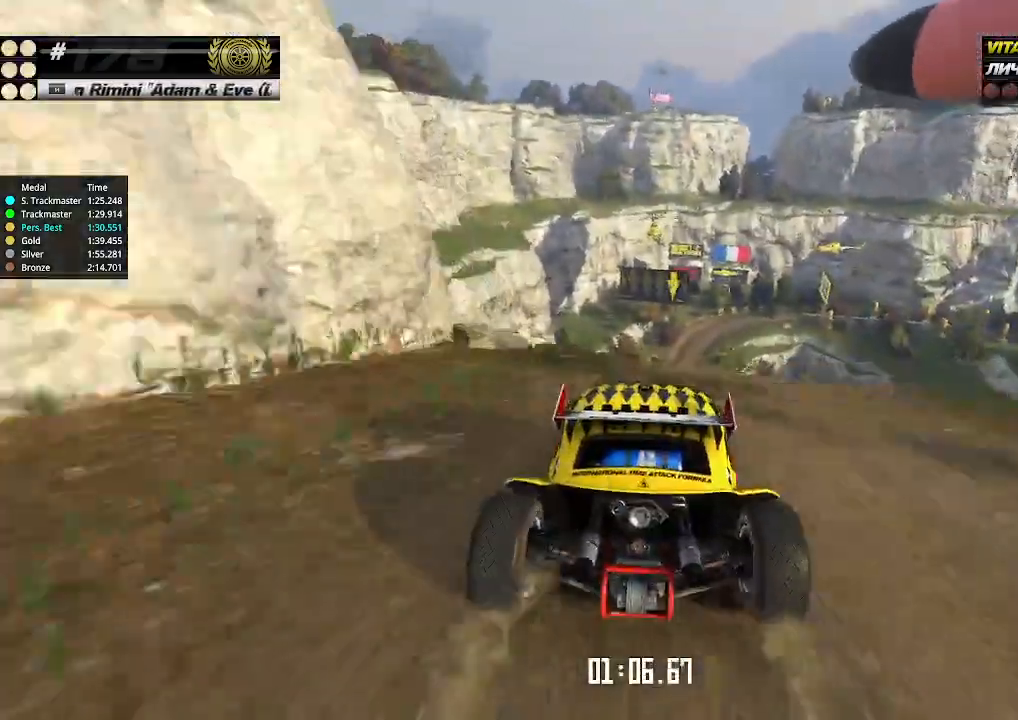
{"keys": ["up"], "events": []}
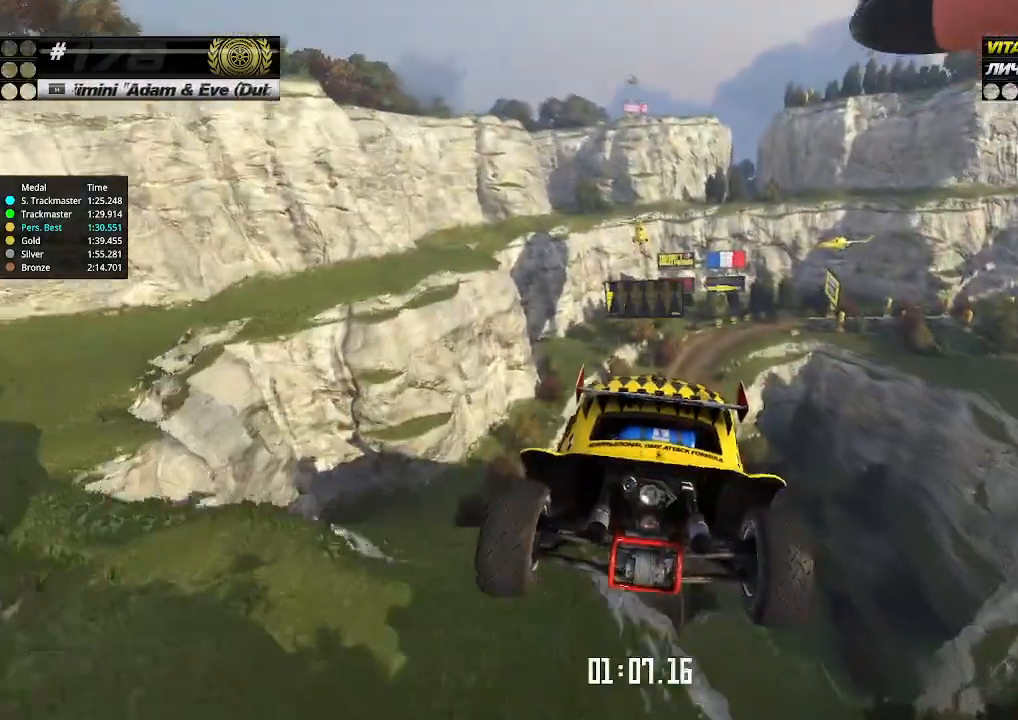
{"keys": ["left", "up"], "events": [[100, "left", "down"], [134, "down", "down"], [267, "down", "up"]]}
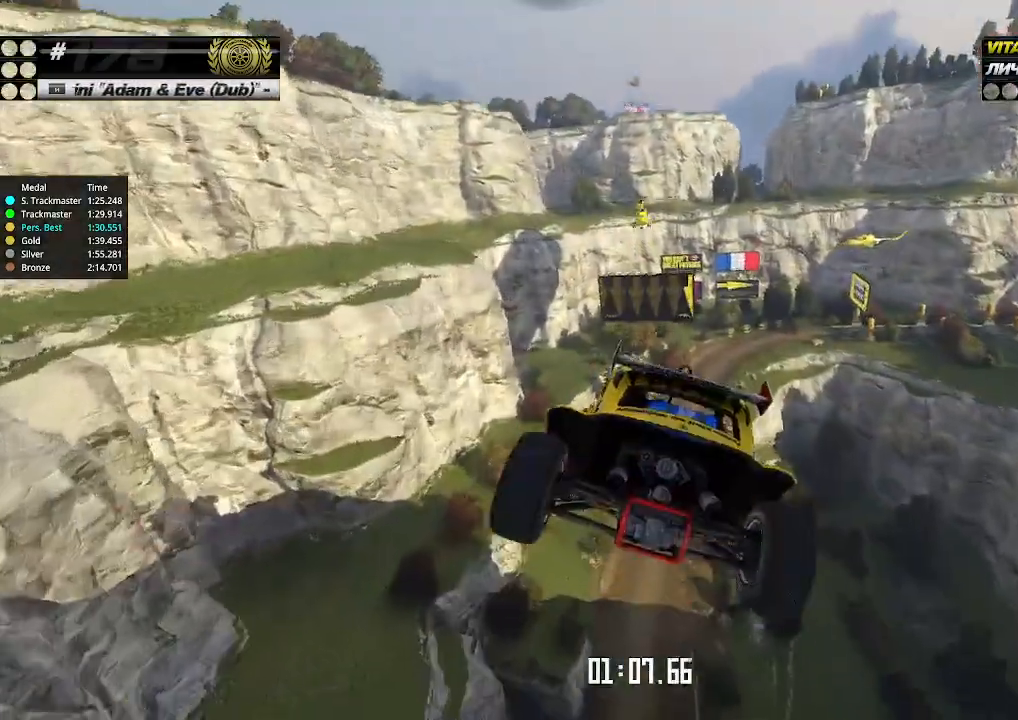
{"keys": ["right", "up"], "events": [[434, "left", "up"], [434, "right", "down"]]}
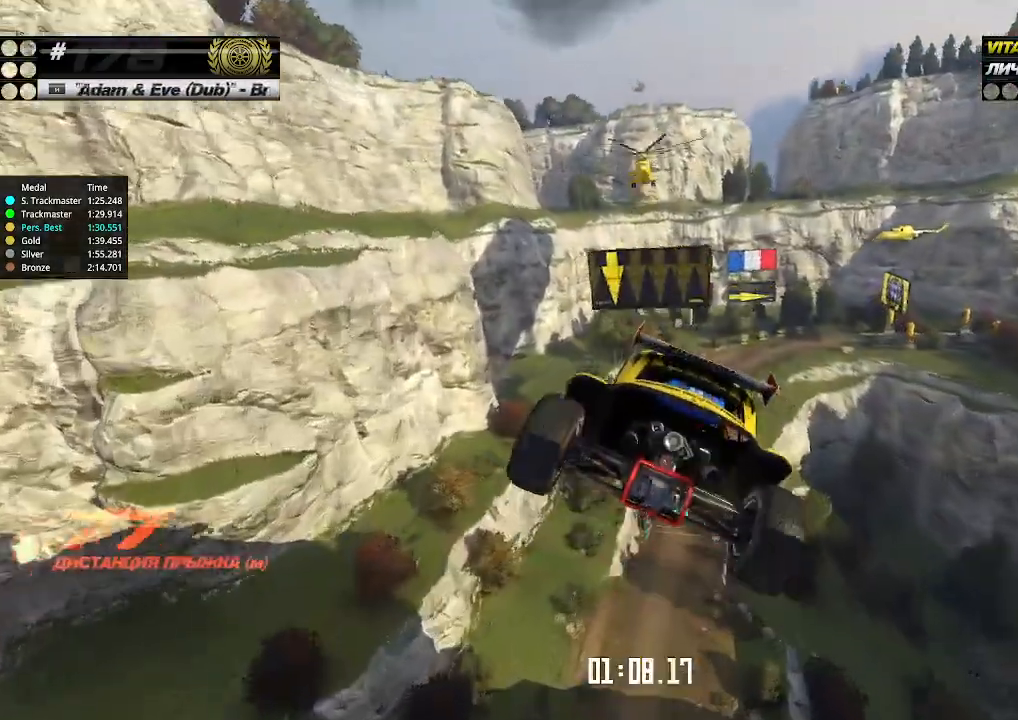
{"keys": ["right", "up"], "events": []}
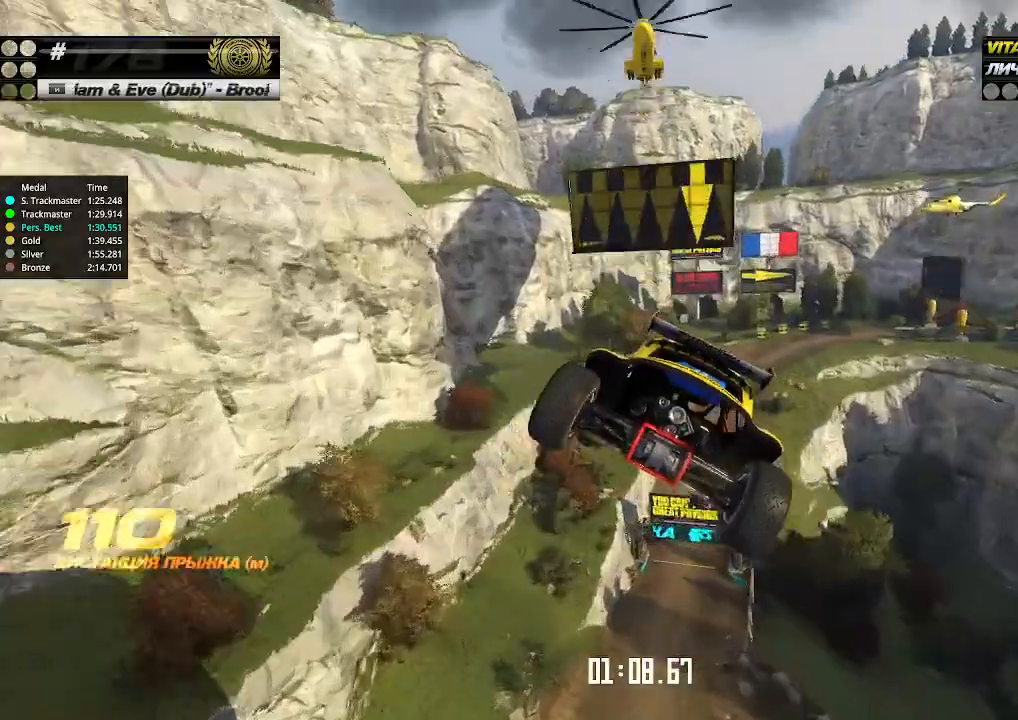
{"keys": ["right", "up"], "events": []}
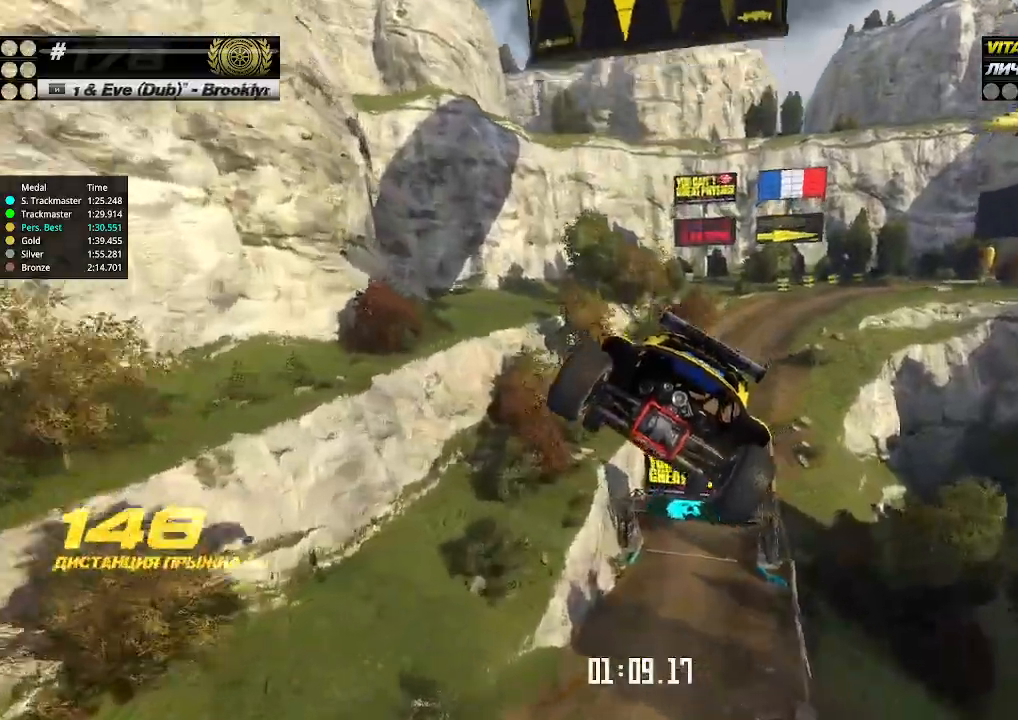
{"keys": ["right"], "events": [[167, "up", "up"]]}
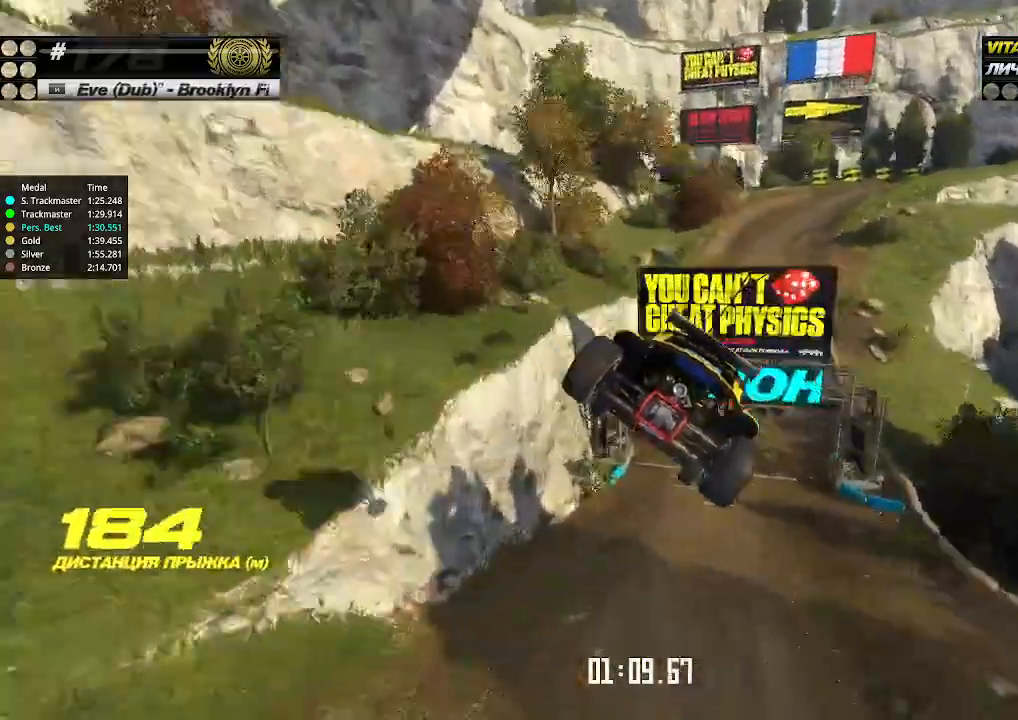
{"keys": ["up"], "events": [[367, "up", "down"], [400, "right", "up"]]}
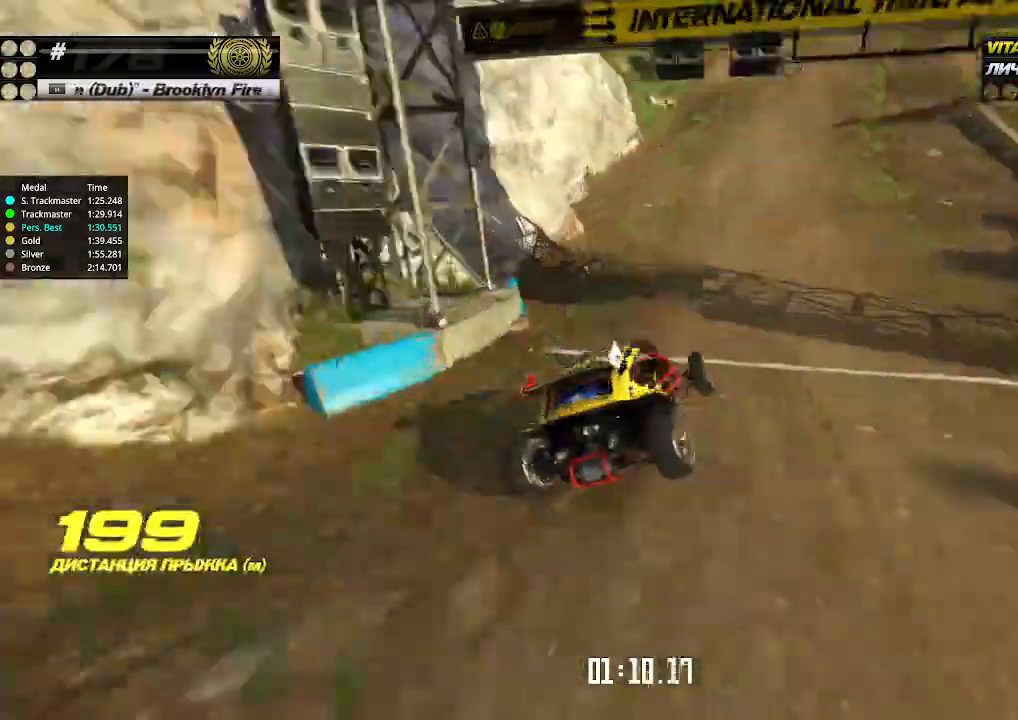
{"keys": ["up"], "events": [[367, "left", "down"], [467, "left", "up"]]}
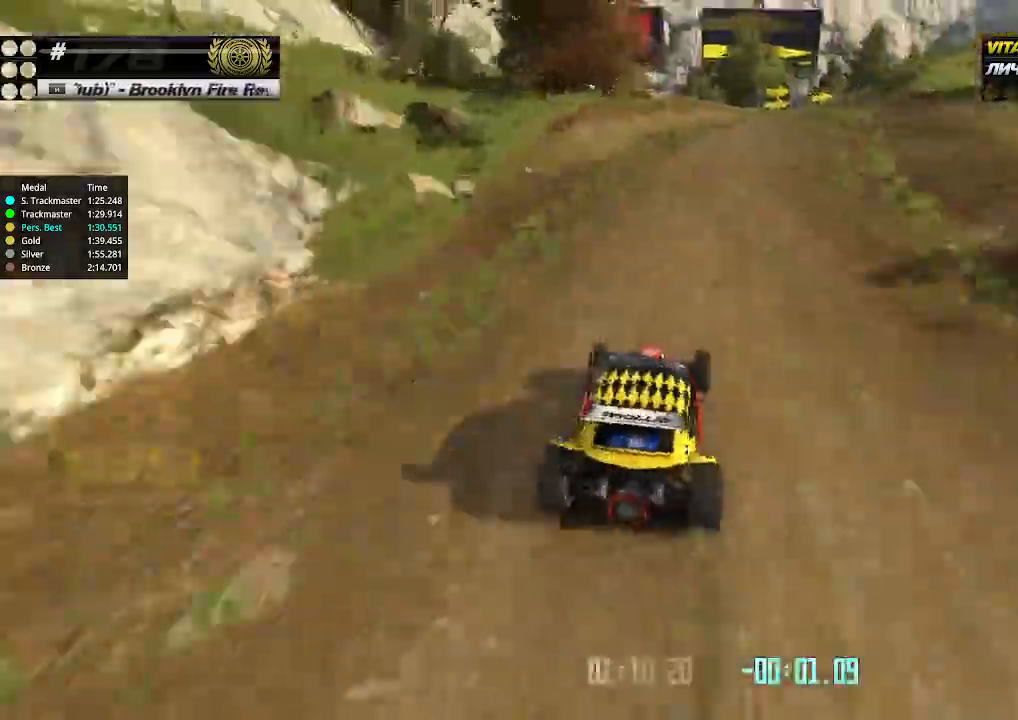
{"keys": ["up"], "events": [[100, "right", "down"], [167, "right", "up"], [200, "up", "up"], [267, "right", "down"], [400, "right", "up"], [500, "up", "down"]]}
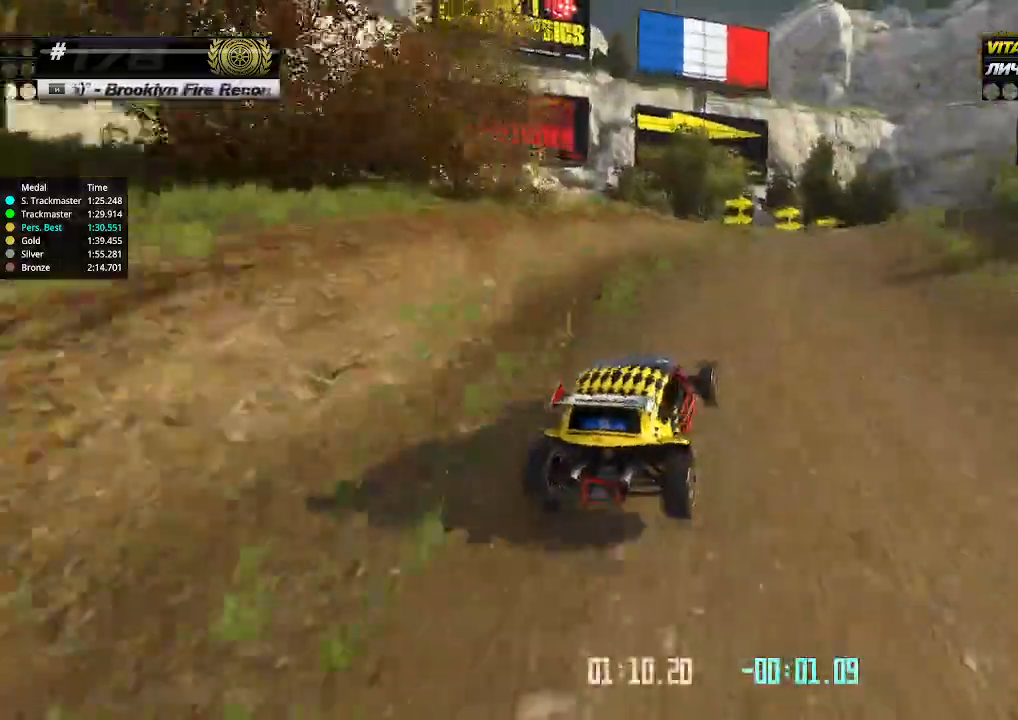
{"keys": ["right", "up"], "events": [[167, "right", "down"], [267, "right", "up"], [300, "right", "down"]]}
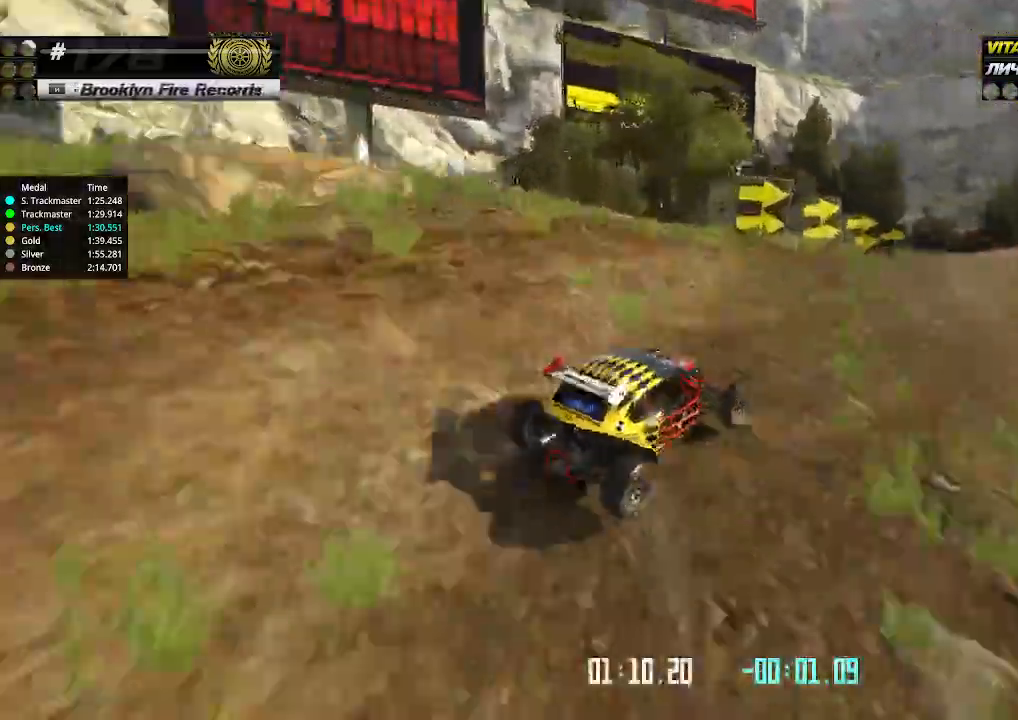
{"keys": ["right", "up"], "events": []}
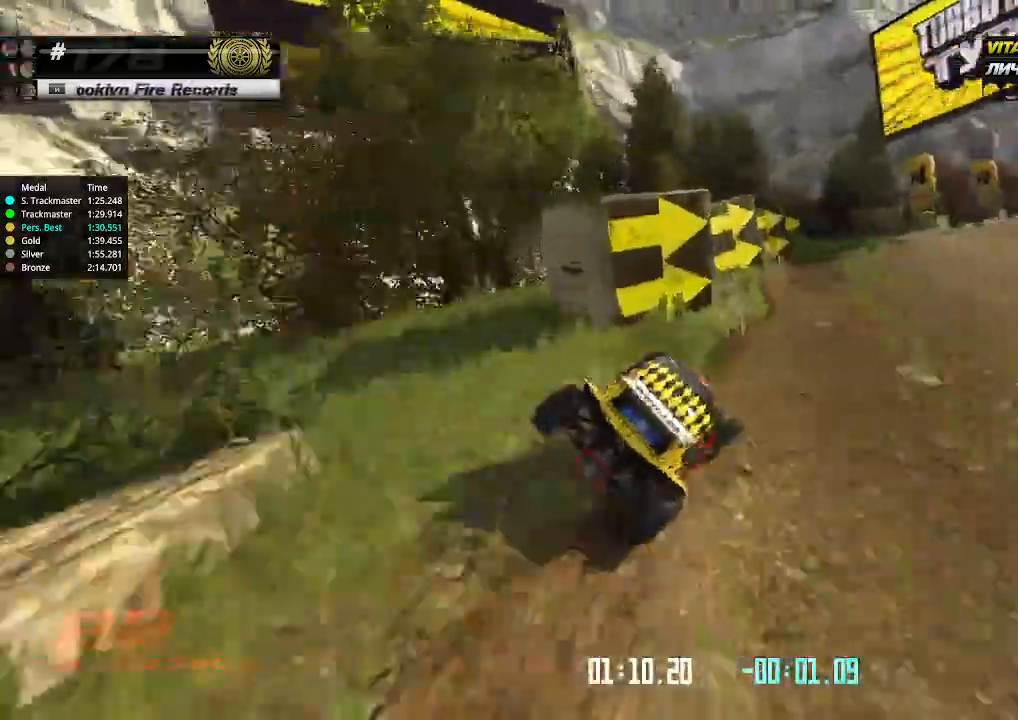
{"keys": ["up"], "events": [[34, "right", "up"]]}
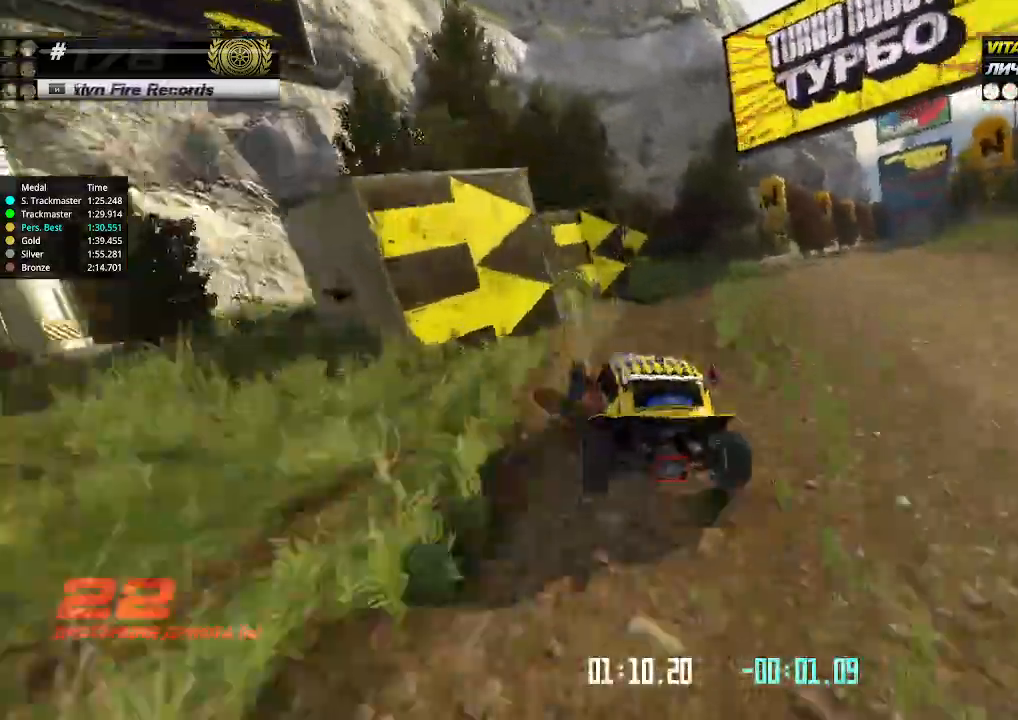
{"keys": ["right", "up"], "events": [[100, "right", "down"]]}
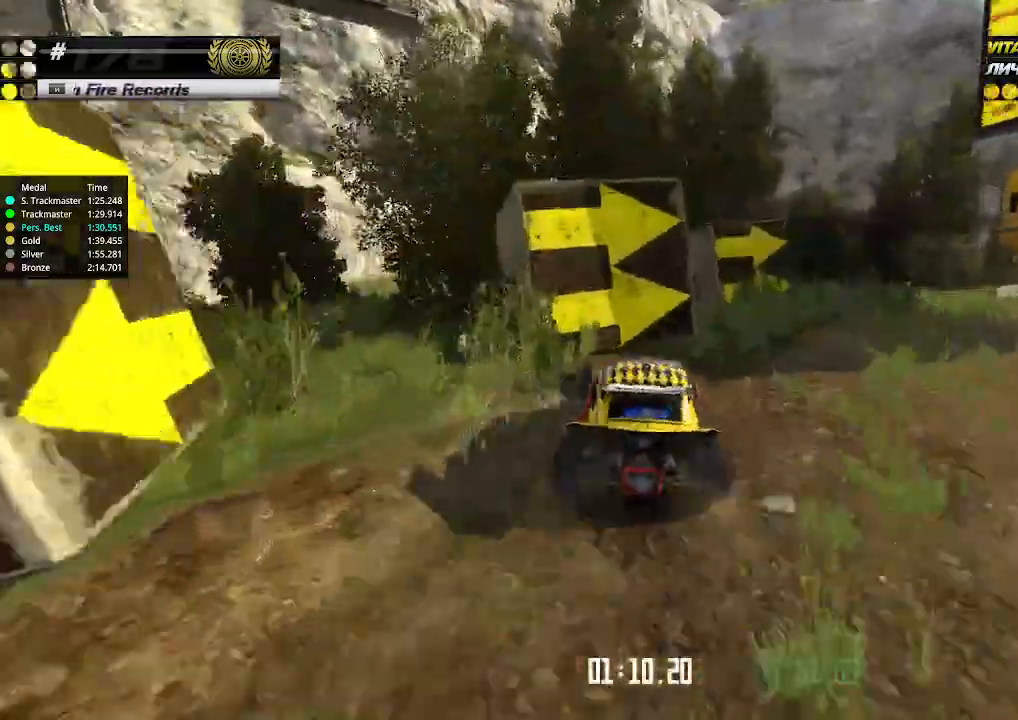
{"keys": ["up"], "events": [[400, "right", "up"]]}
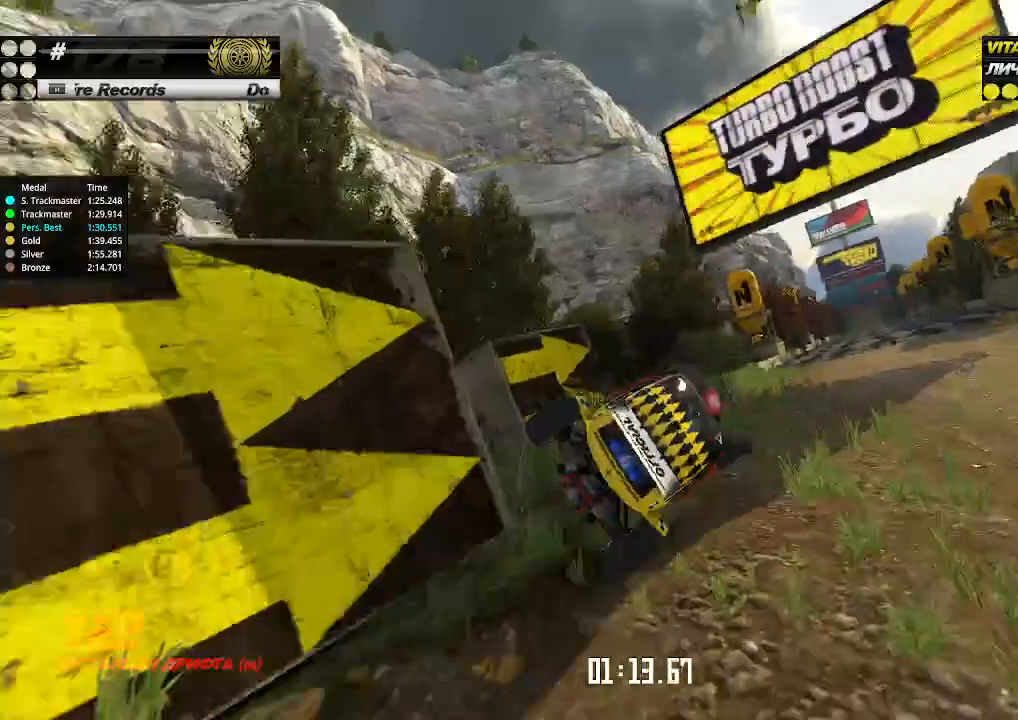
{"keys": ["up"], "events": [[67, "left", "down"], [134, "left", "up"]]}
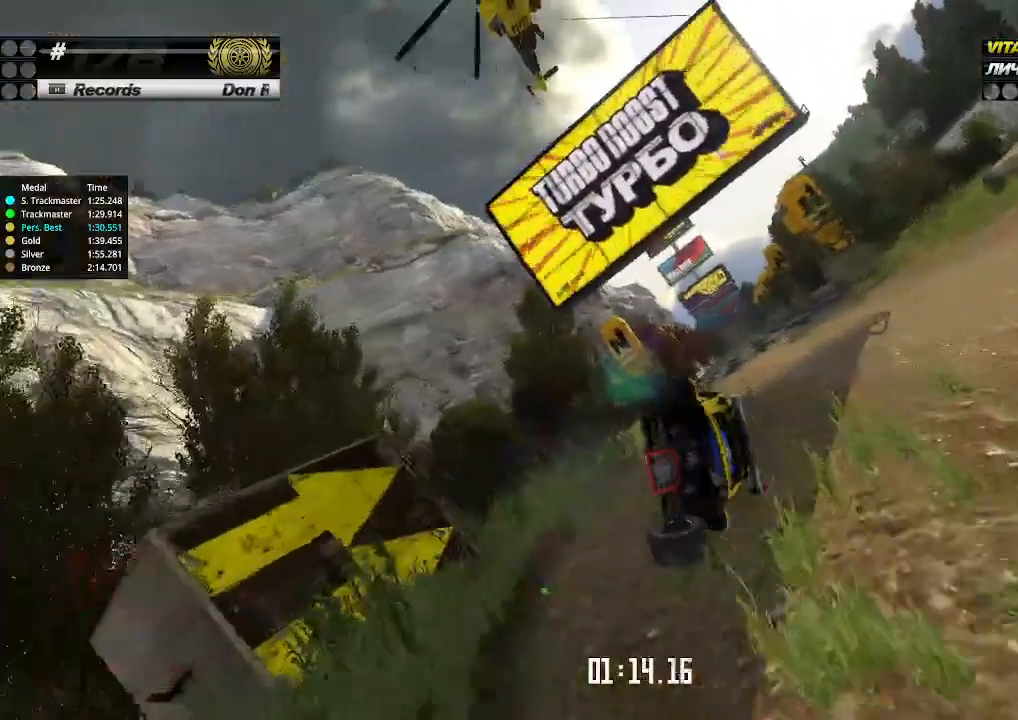
{"keys": [], "events": [[267, "up", "up"], [300, "up", "down"], [434, "up", "up"]]}
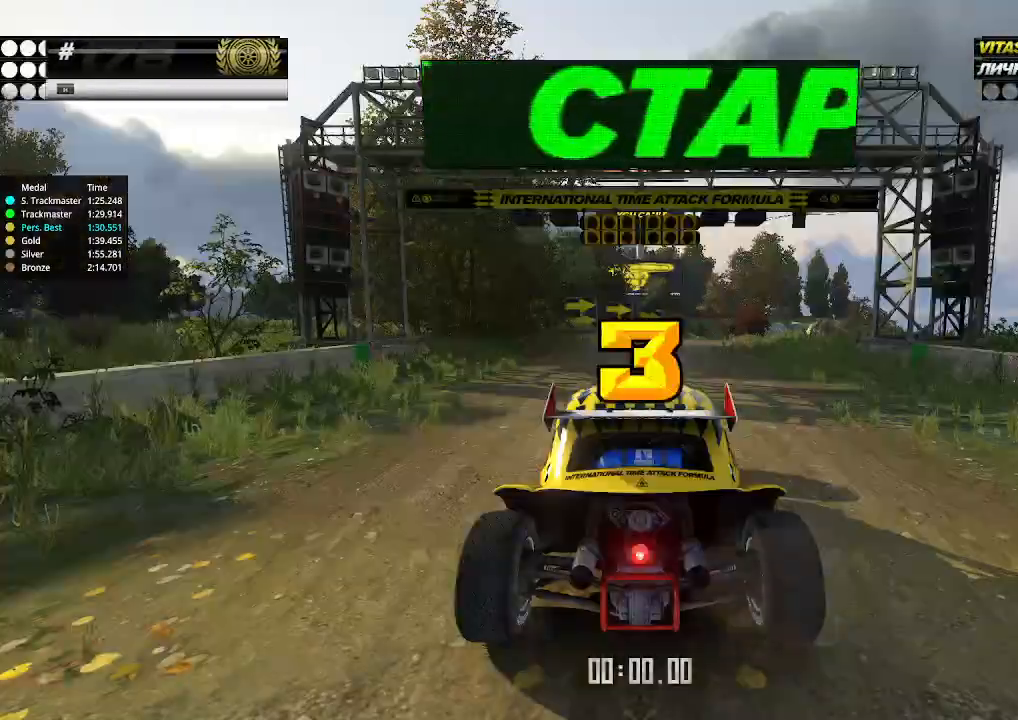
{"keys": ["up"], "events": [[434, "up", "down"]]}
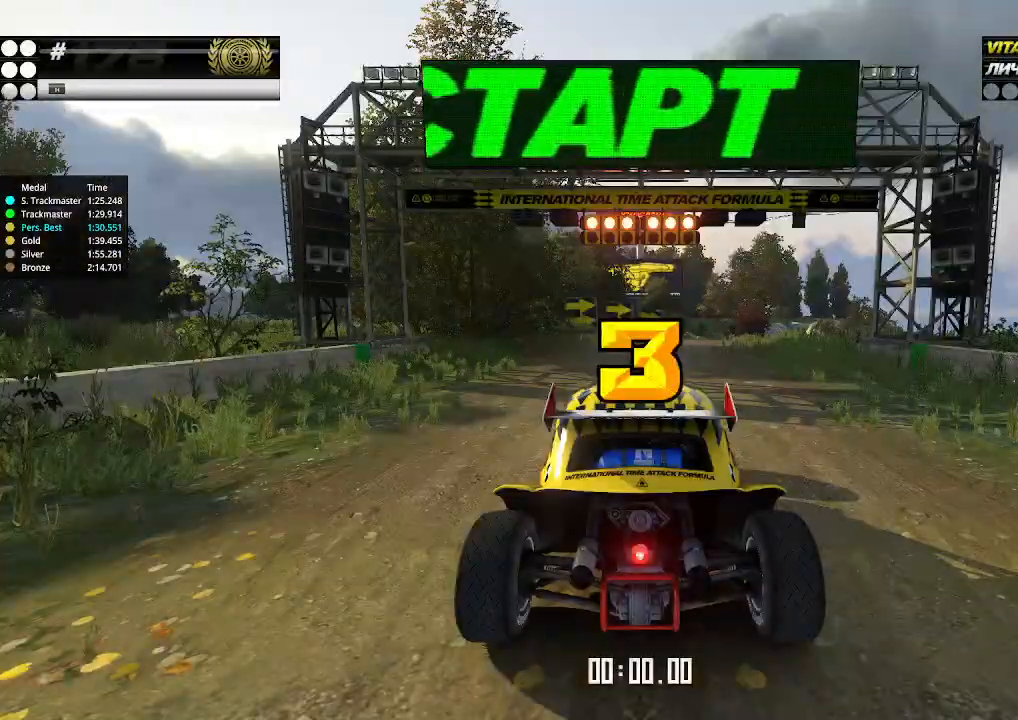
{"keys": ["up"], "events": [[67, "down", "down"], [67, "right", "down"], [167, "down", "up"], [167, "left", "down"], [167, "right", "up"], [200, "left", "up"]]}
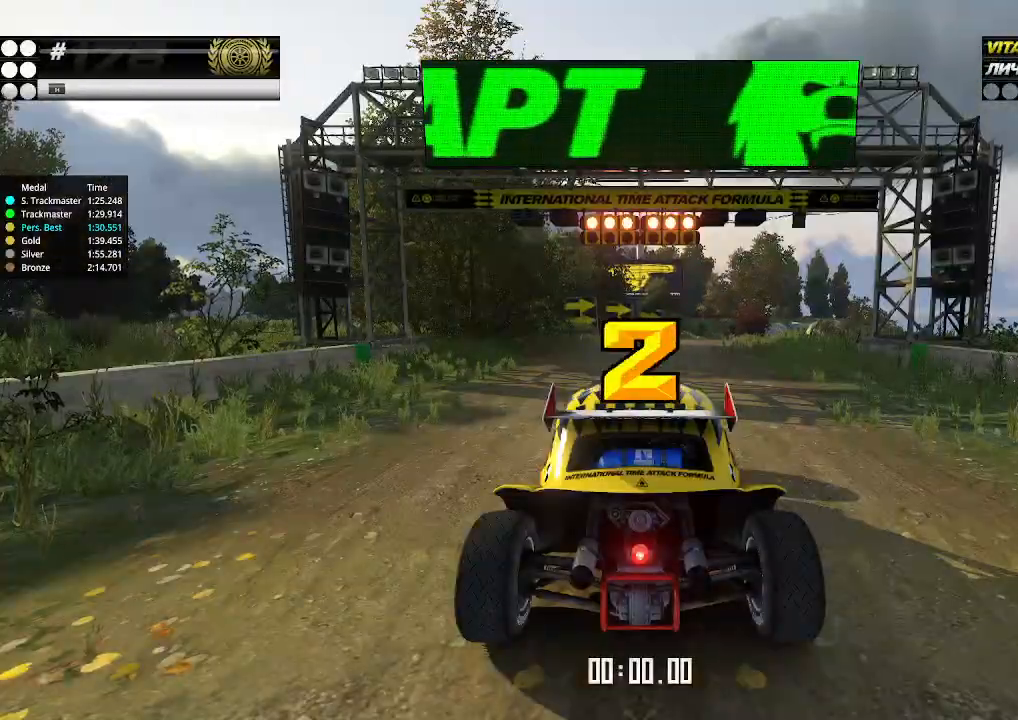
{"keys": ["up"], "events": []}
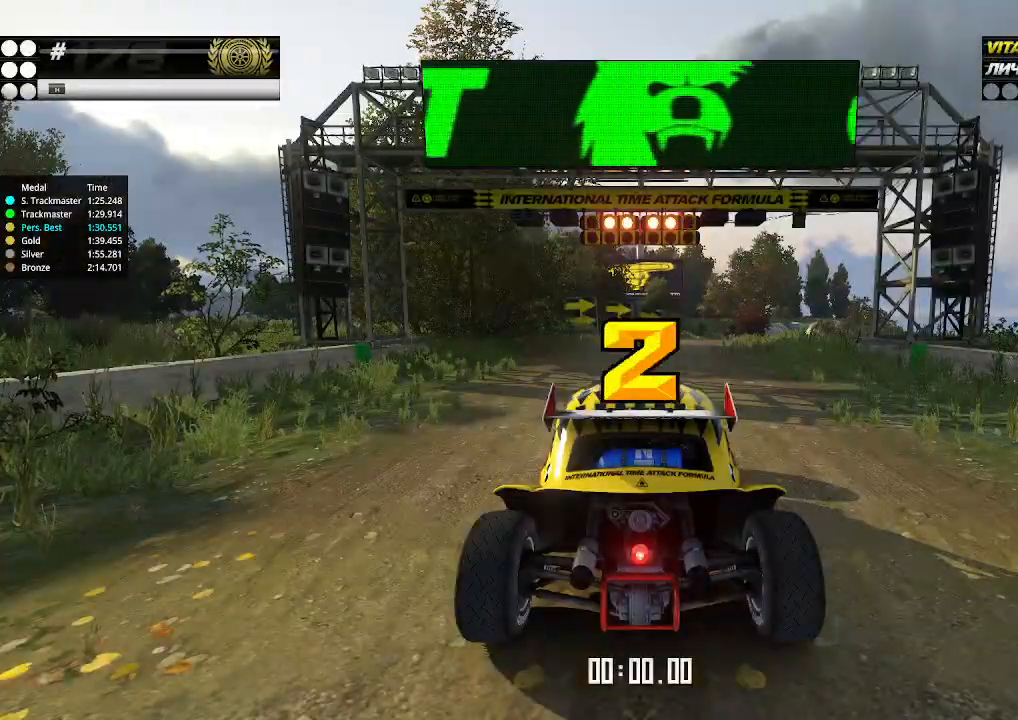
{"keys": ["up"], "events": []}
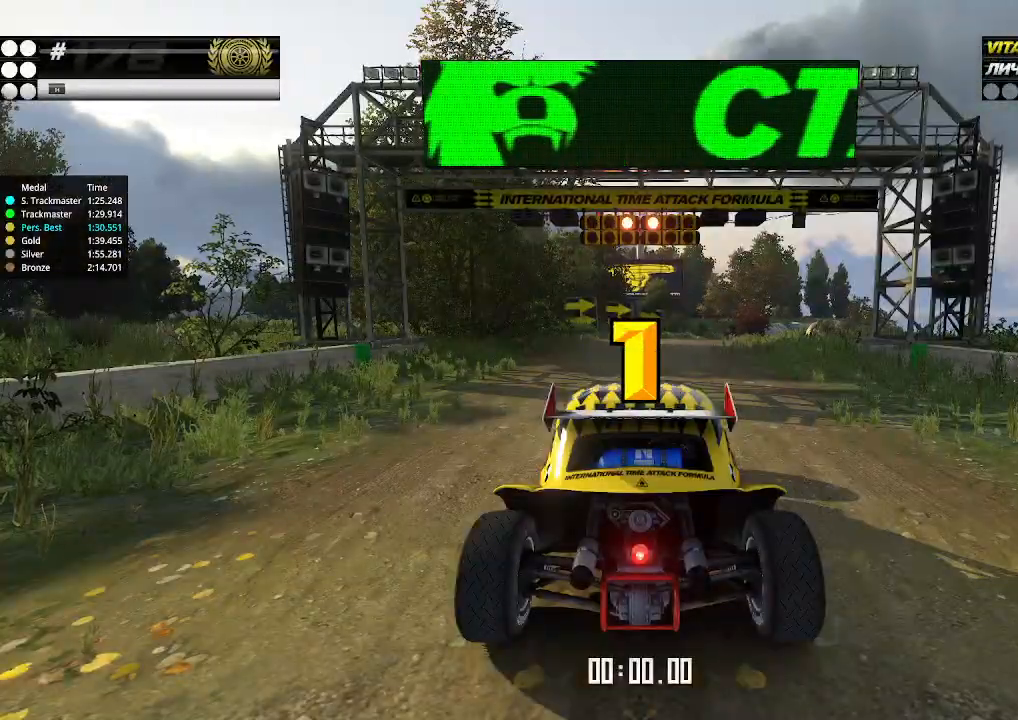
{"keys": ["up"], "events": []}